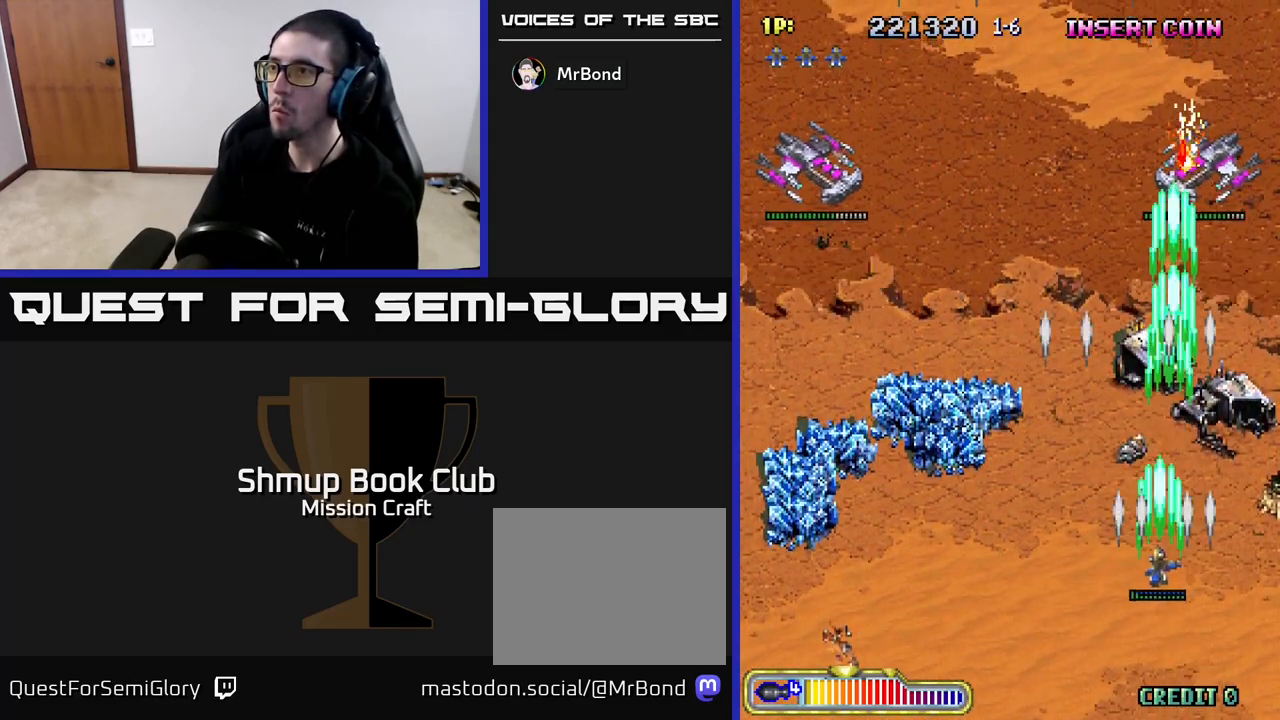
Gameplay with a controller (Xbox layout); each line is a JSON object with the inputs held at the frame after it. "events" lists button and stick changes between this image and that frame as [ms after this image, input, new state], when the widget could be followed in between.
{"buttons": ["R2", "DPAD_DOWN", "DPAD_LEFT"], "left_stick": "center", "right_stick": "center", "events": [[33, "DPAD_DOWN", "up"], [100, "DPAD_UP", "down"], [133, "DPAD_LEFT", "up"], [250, "DPAD_RIGHT", "down"], [317, "DPAD_RIGHT", "up"], [400, "DPAD_LEFT", "down"], [400, "DPAD_UP", "up"], [450, "DPAD_DOWN", "down"]]}
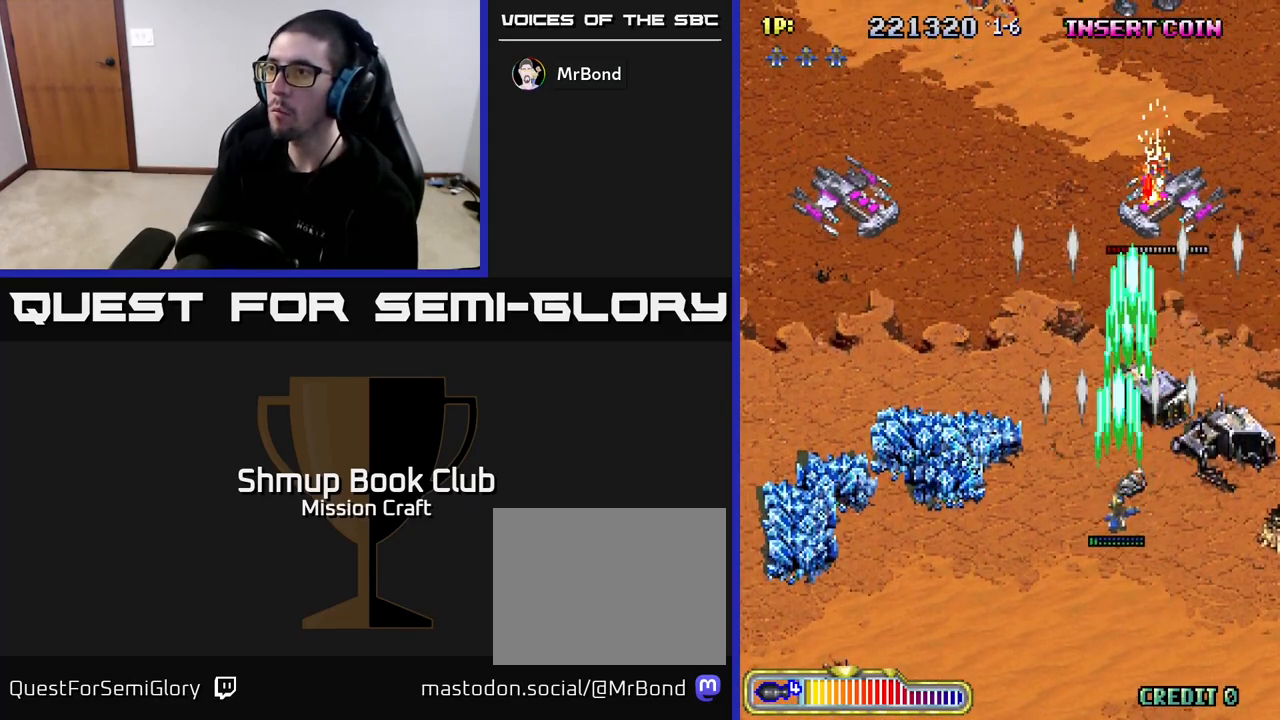
{"buttons": ["R2", "DPAD_DOWN", "DPAD_LEFT"], "left_stick": "center", "right_stick": "center", "events": [[233, "DPAD_DOWN", "up"], [433, "DPAD_DOWN", "down"]]}
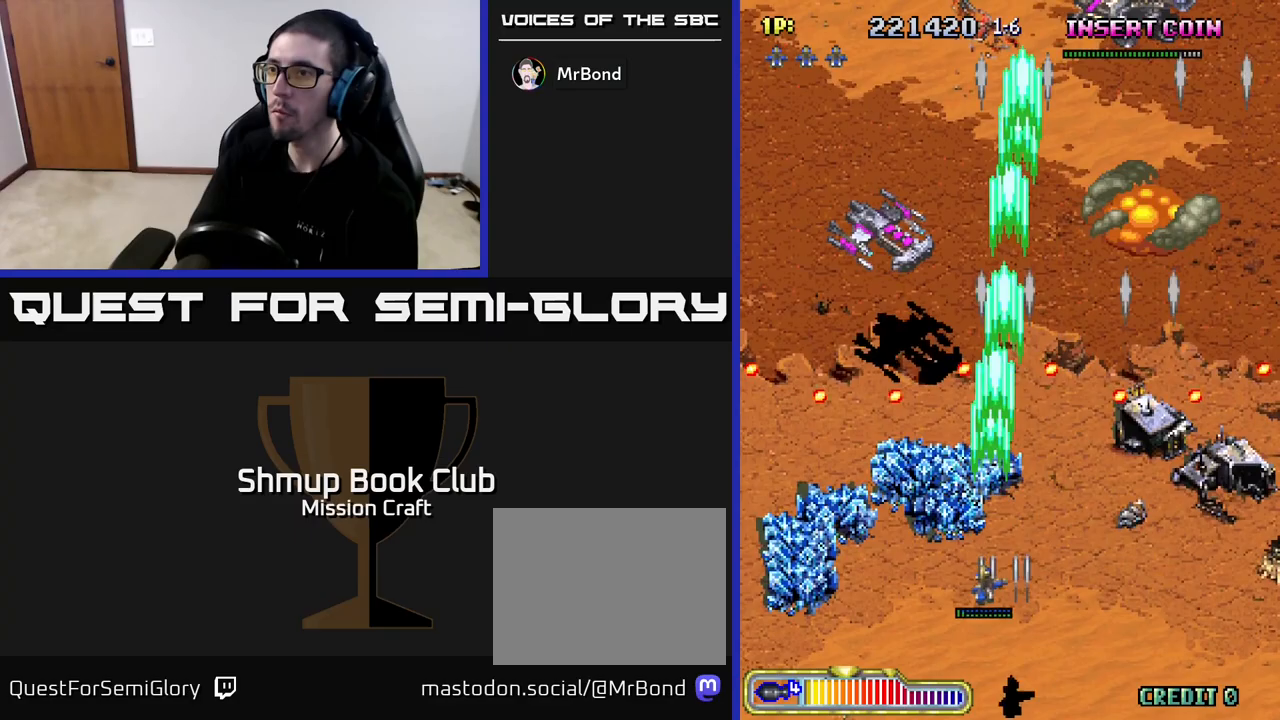
{"buttons": ["R2", "DPAD_UP"], "left_stick": "center", "right_stick": "center", "events": [[150, "DPAD_LEFT", "up"], [183, "DPAD_DOWN", "up"], [267, "DPAD_RIGHT", "down"], [433, "DPAD_RIGHT", "up"], [433, "DPAD_UP", "down"]]}
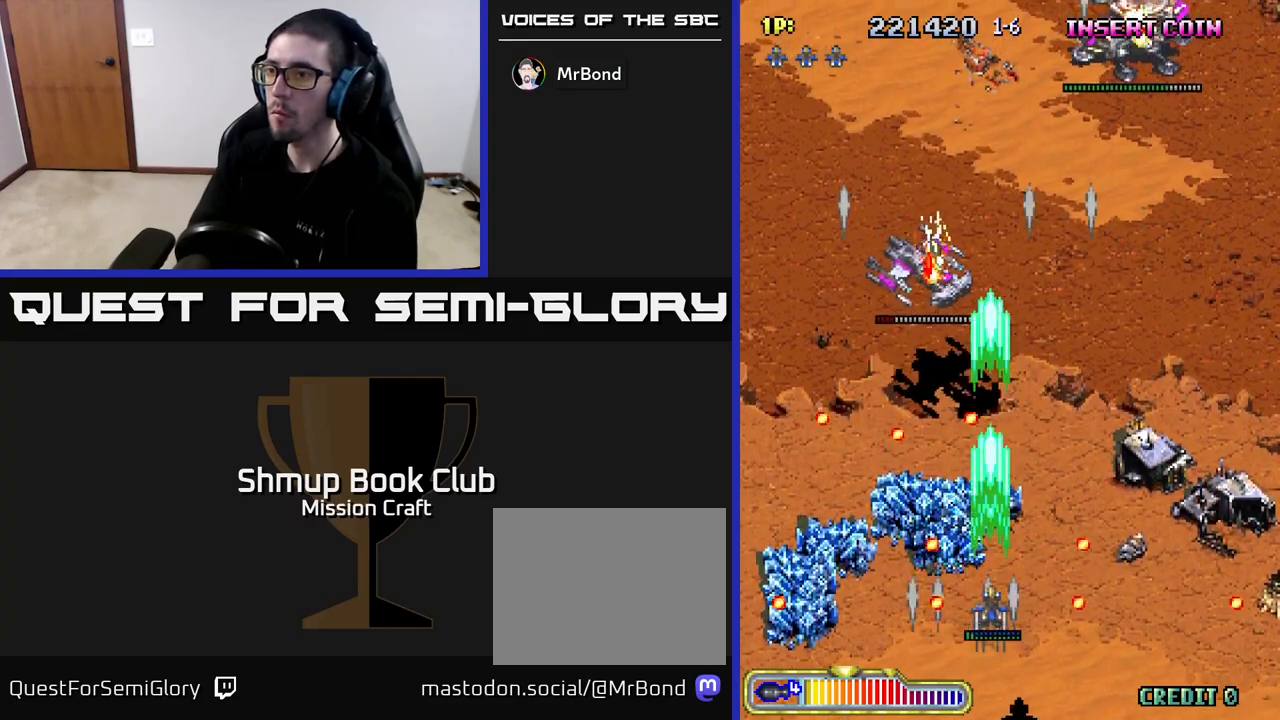
{"buttons": ["R2", "DPAD_DOWN", "DPAD_RIGHT"], "left_stick": "center", "right_stick": "center", "events": [[167, "DPAD_UP", "up"], [183, "DPAD_RIGHT", "down"], [217, "DPAD_DOWN", "down"]]}
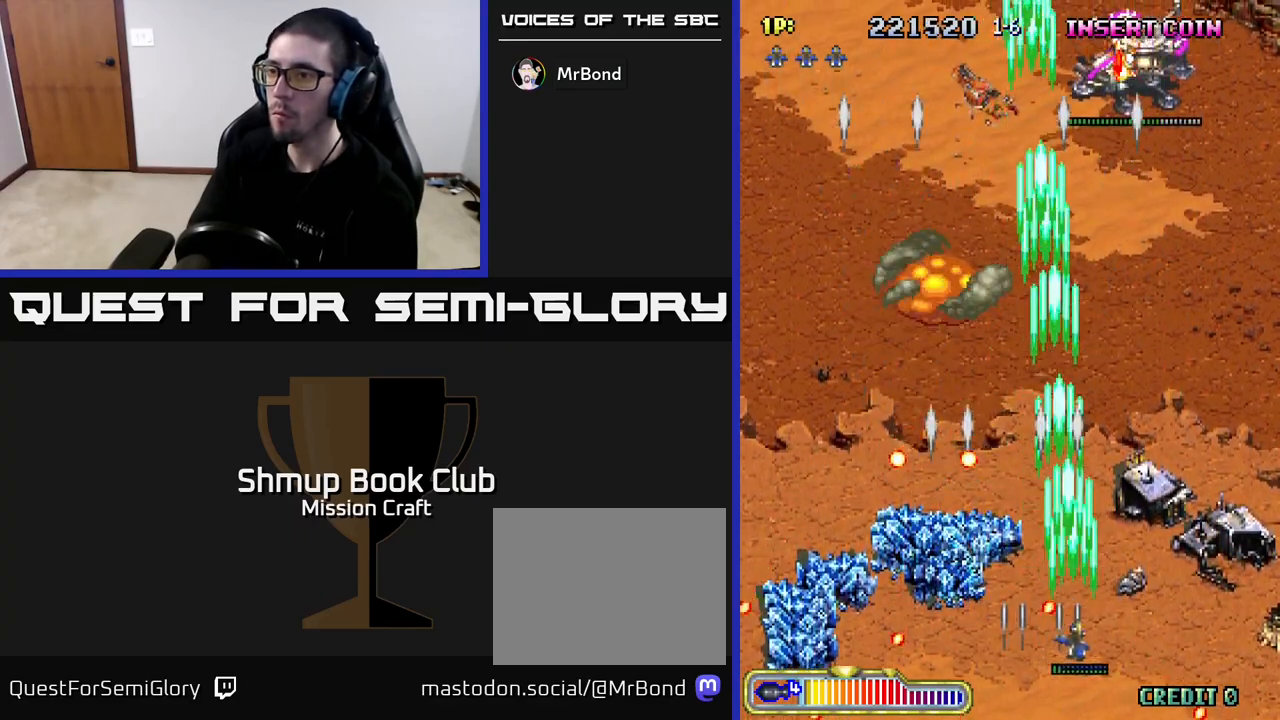
{"buttons": ["R2", "DPAD_UP"], "left_stick": "center", "right_stick": "center", "events": [[50, "DPAD_DOWN", "up"], [433, "DPAD_RIGHT", "up"], [467, "DPAD_UP", "down"]]}
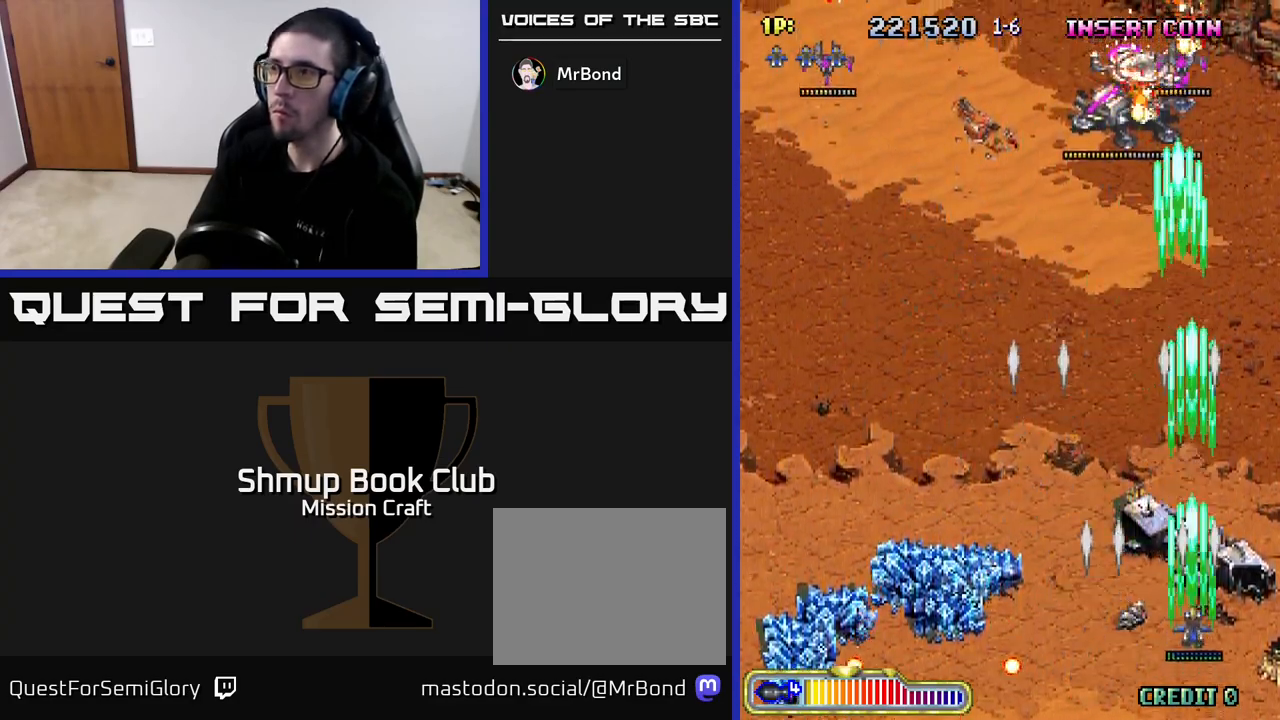
{"buttons": ["R2", "DPAD_DOWN", "DPAD_LEFT"], "left_stick": "center", "right_stick": "center", "events": [[50, "DPAD_LEFT", "down"], [233, "DPAD_LEFT", "up"], [400, "DPAD_LEFT", "down"], [400, "DPAD_UP", "up"], [467, "DPAD_DOWN", "down"]]}
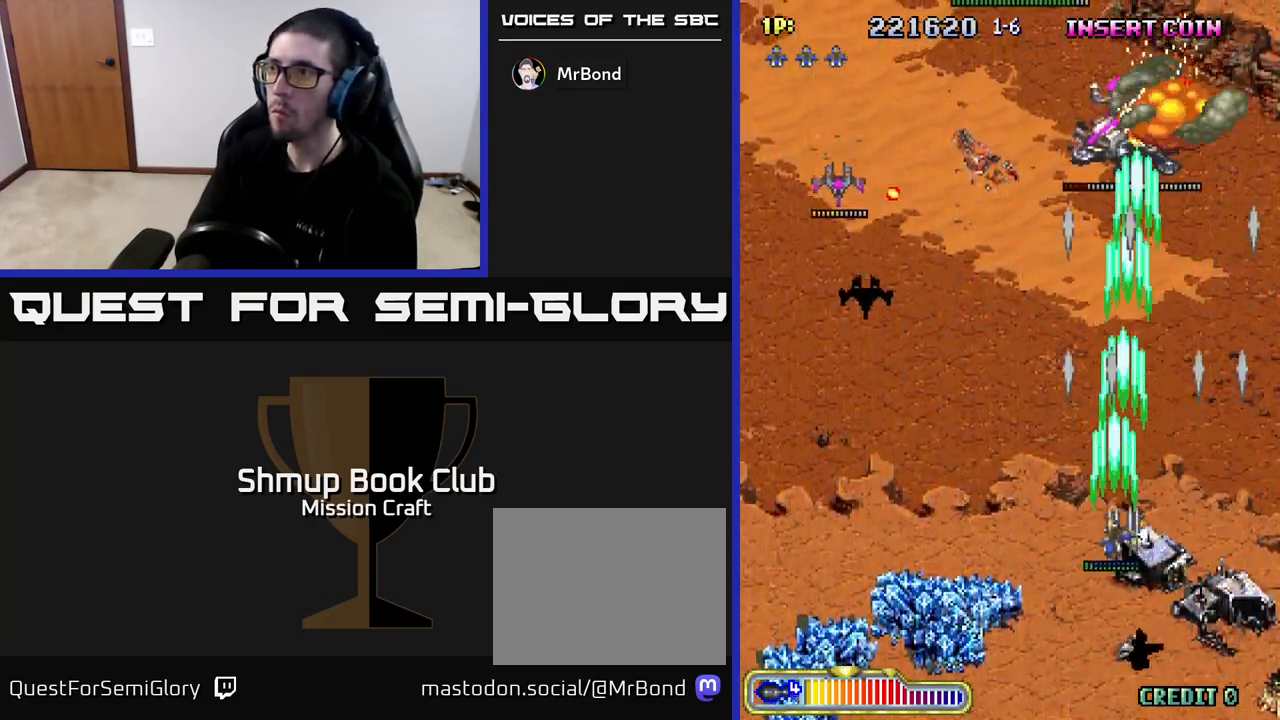
{"buttons": ["R2", "DPAD_LEFT"], "left_stick": "center", "right_stick": "center", "events": [[133, "DPAD_DOWN", "up"]]}
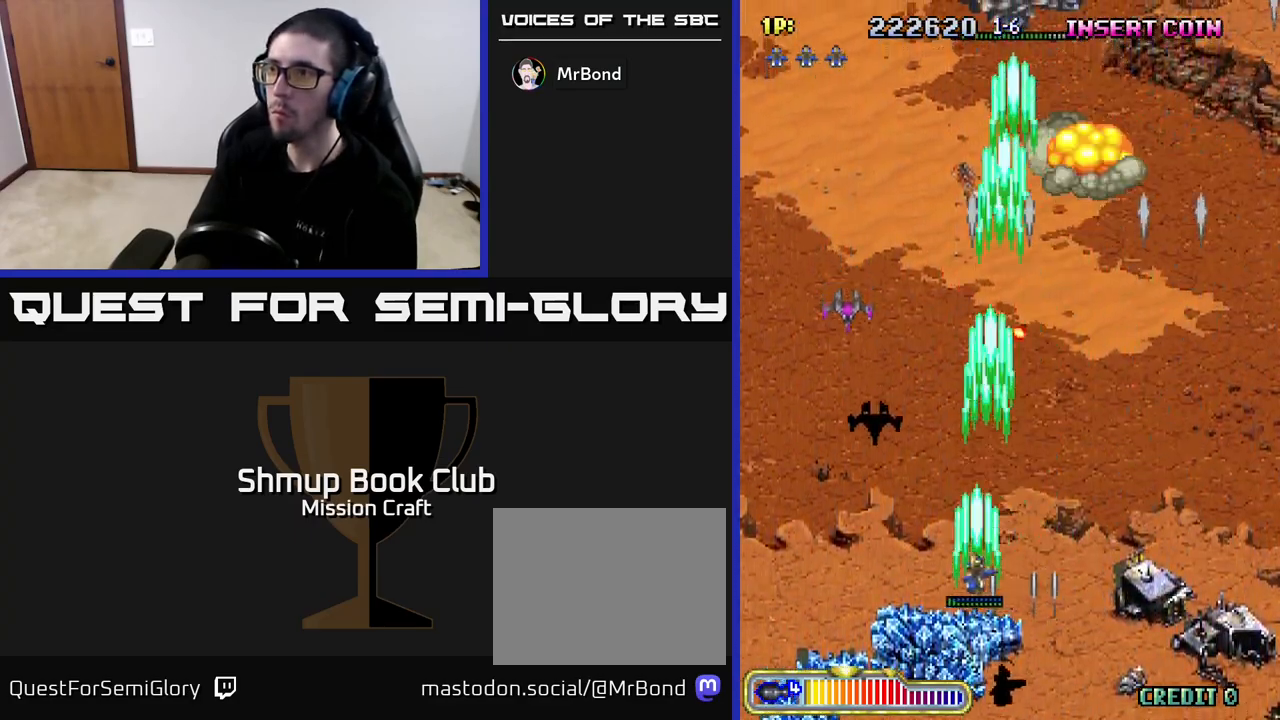
{"buttons": ["R2", "DPAD_RIGHT"], "left_stick": "center", "right_stick": "center", "events": [[433, "DPAD_LEFT", "up"], [450, "DPAD_RIGHT", "down"]]}
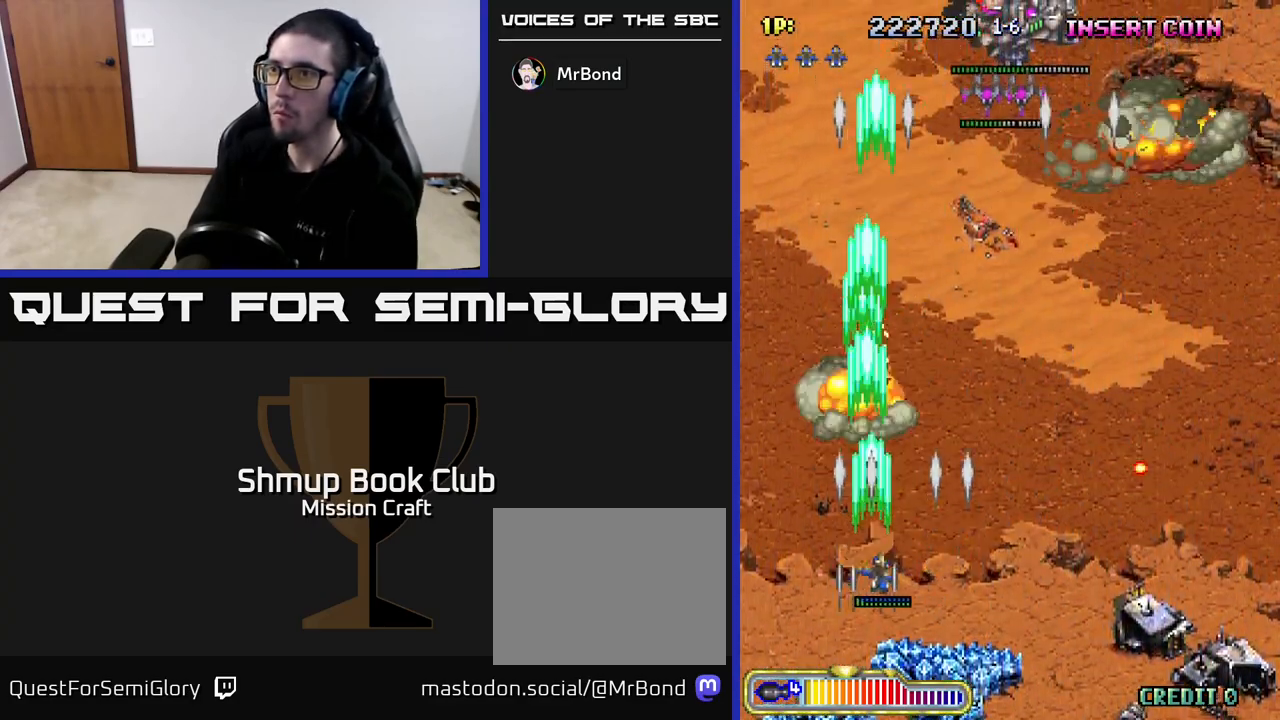
{"buttons": ["R2", "DPAD_UP", "DPAD_RIGHT"], "left_stick": "center", "right_stick": "center", "events": [[250, "DPAD_UP", "down"]]}
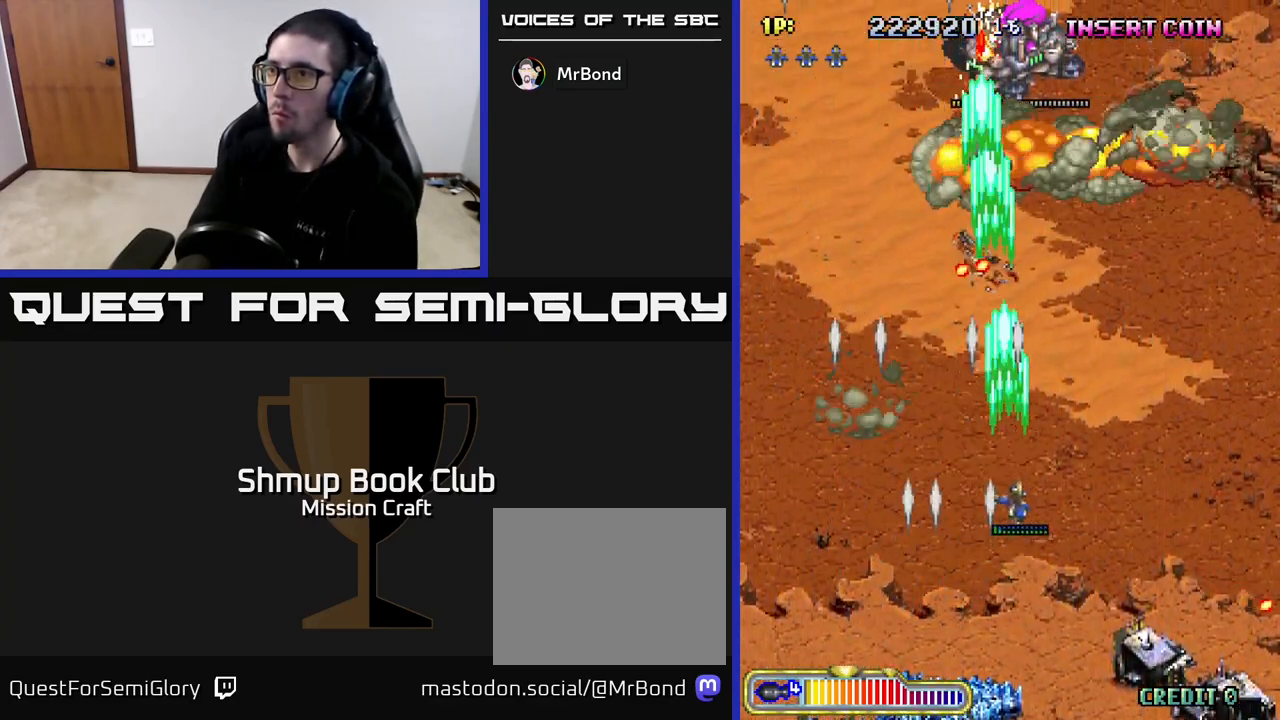
{"buttons": ["R2", "DPAD_UP", "DPAD_LEFT"], "left_stick": "center", "right_stick": "center", "events": [[233, "DPAD_RIGHT", "up"], [350, "DPAD_LEFT", "down"]]}
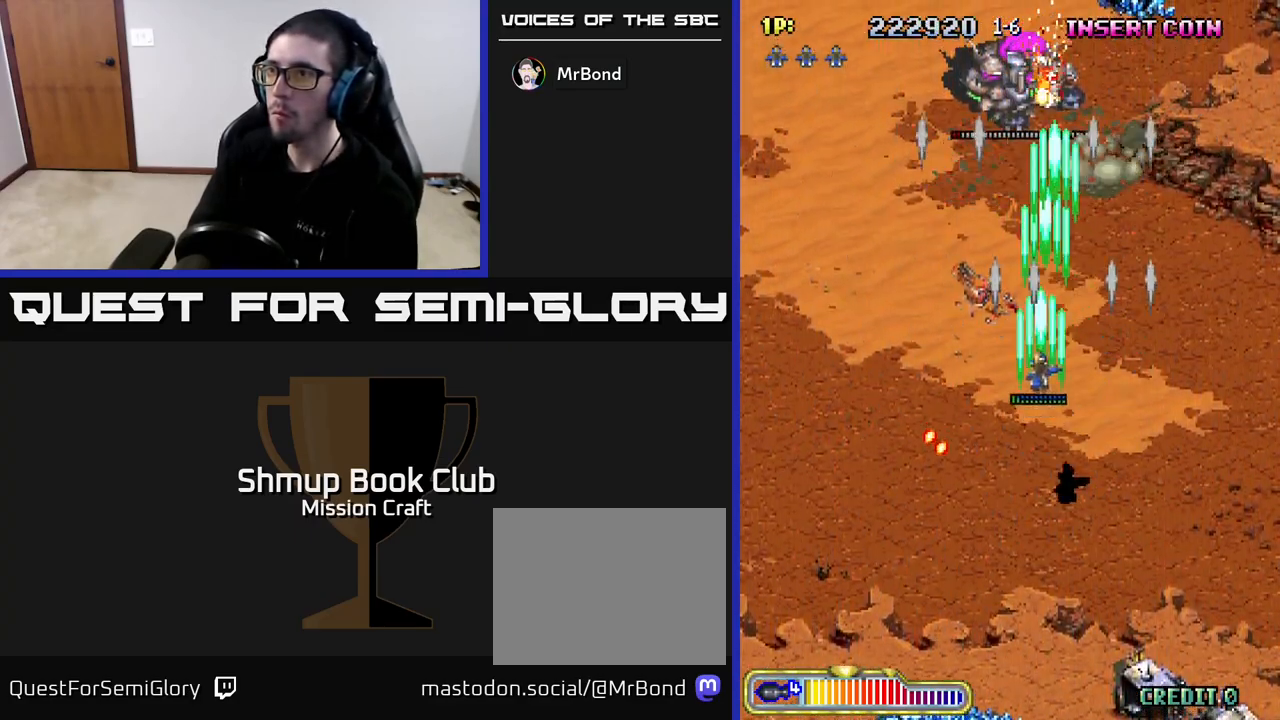
{"buttons": ["R2", "DPAD_RIGHT"], "left_stick": "center", "right_stick": "center", "events": [[167, "DPAD_LEFT", "up"], [167, "DPAD_UP", "up"], [217, "DPAD_DOWN", "down"], [217, "DPAD_RIGHT", "down"], [450, "DPAD_DOWN", "up"]]}
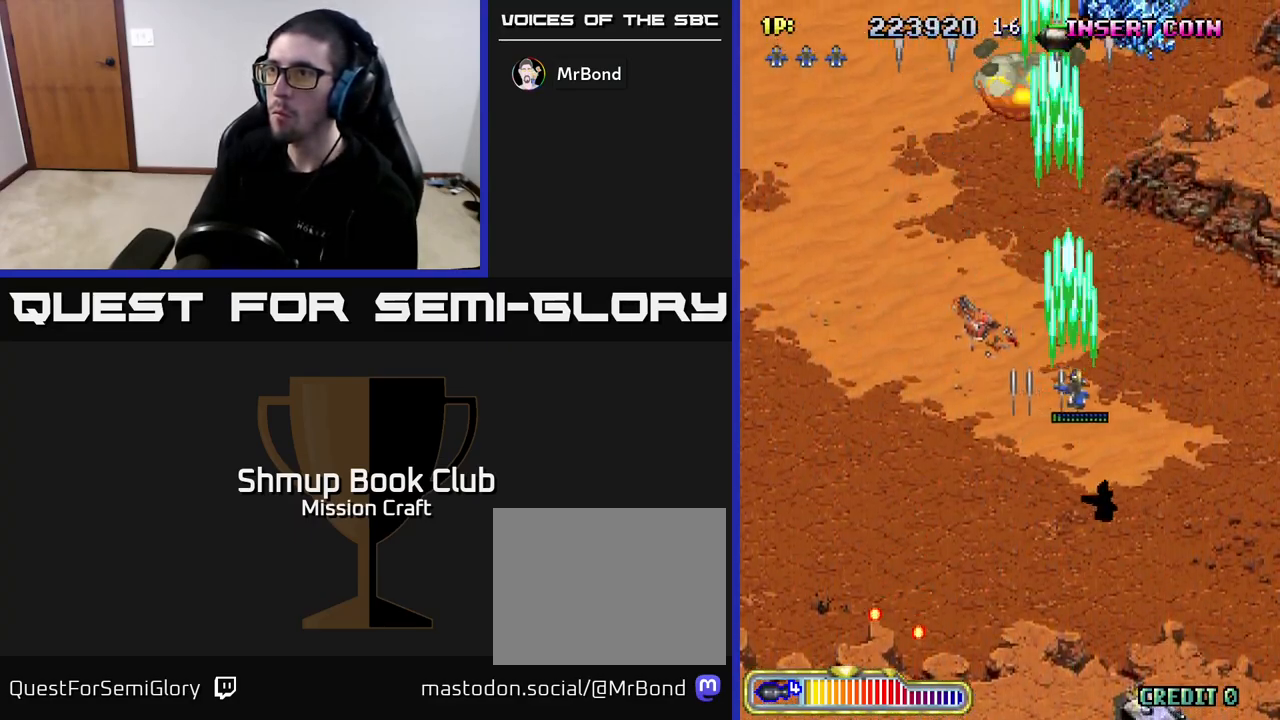
{"buttons": ["R2", "DPAD_LEFT"], "left_stick": "center", "right_stick": "center", "events": [[167, "DPAD_DOWN", "down"], [217, "DPAD_RIGHT", "up"], [483, "DPAD_LEFT", "down"], [500, "DPAD_DOWN", "up"]]}
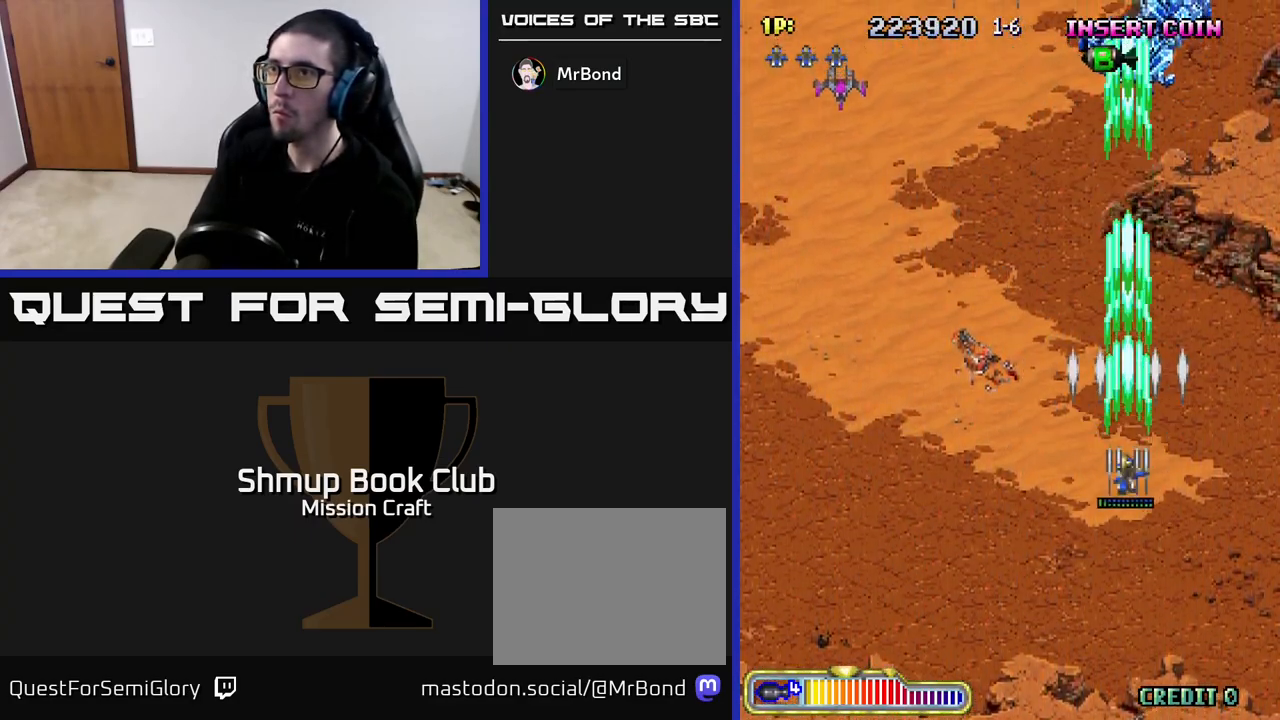
{"buttons": ["R2", "DPAD_LEFT"], "left_stick": "center", "right_stick": "center", "events": []}
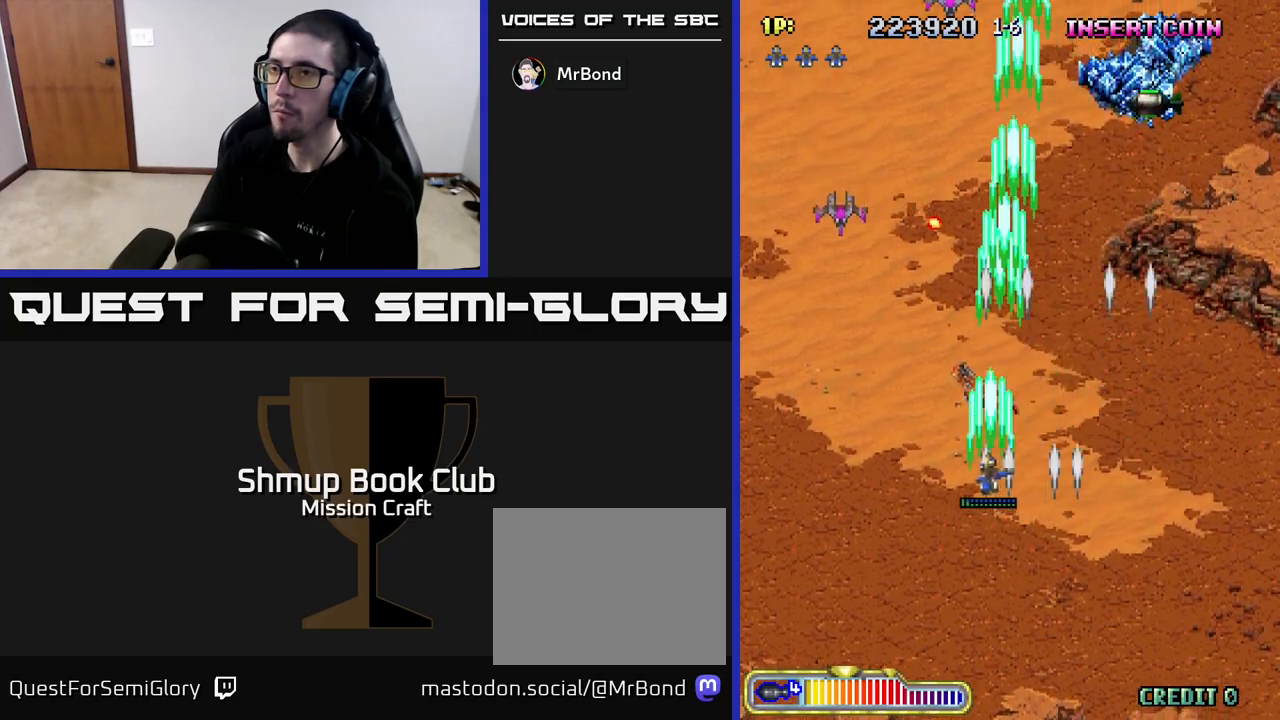
{"buttons": ["R2", "DPAD_DOWN"], "left_stick": "center", "right_stick": "center", "events": [[433, "DPAD_DOWN", "down"], [450, "DPAD_LEFT", "up"]]}
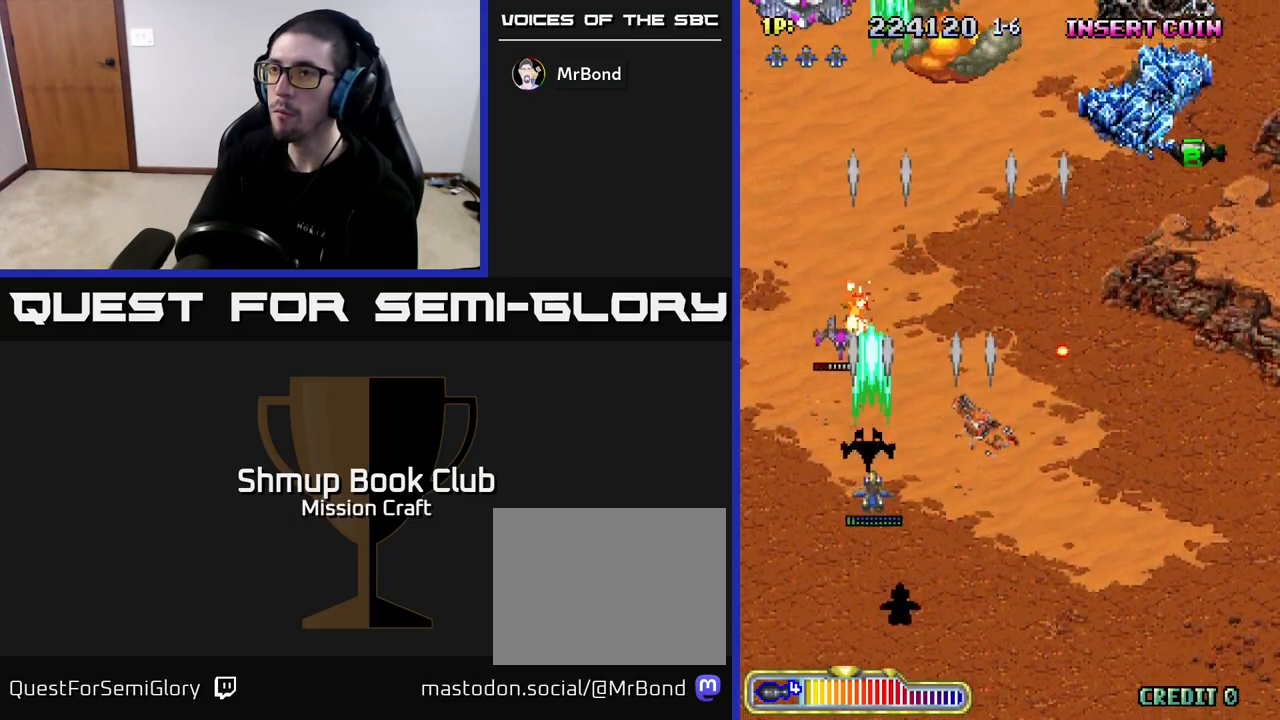
{"buttons": ["R2", "DPAD_UP", "DPAD_RIGHT"], "left_stick": "center", "right_stick": "center", "events": [[17, "DPAD_RIGHT", "down"], [117, "DPAD_DOWN", "up"], [400, "DPAD_RIGHT", "up"], [417, "DPAD_UP", "down"], [500, "DPAD_RIGHT", "down"]]}
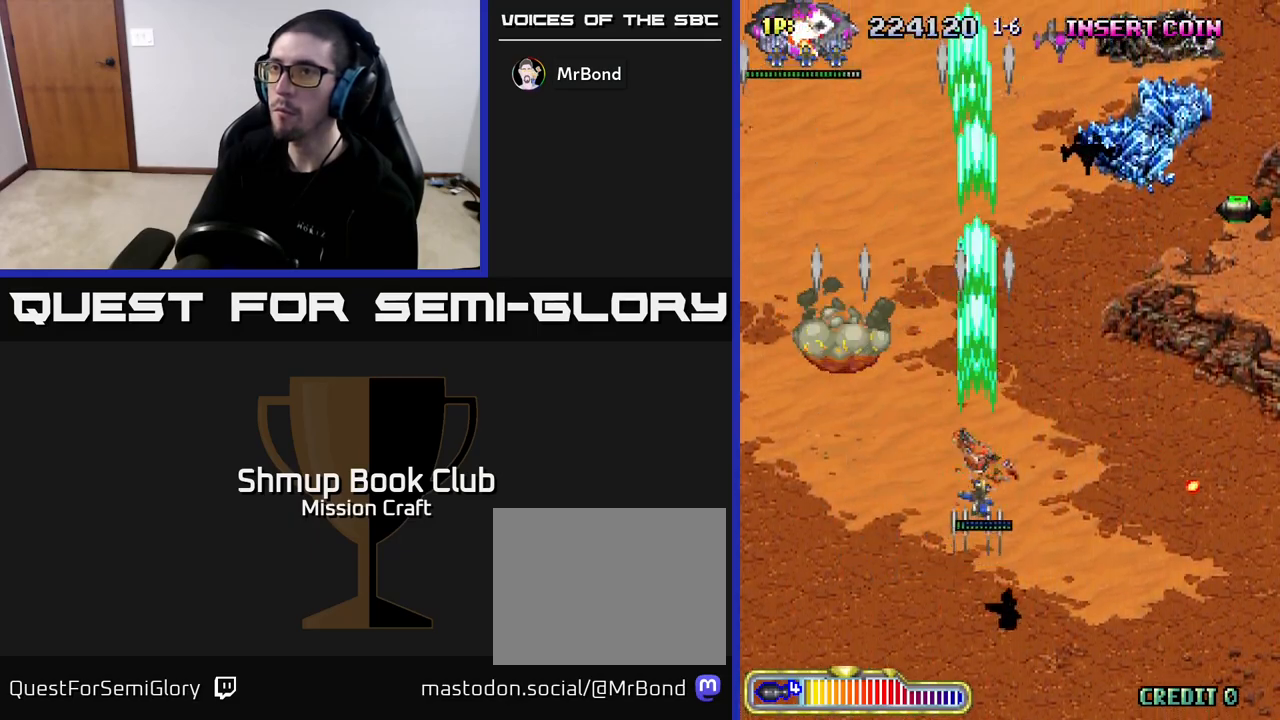
{"buttons": ["R2", "DPAD_UP", "DPAD_RIGHT"], "left_stick": "center", "right_stick": "center", "events": []}
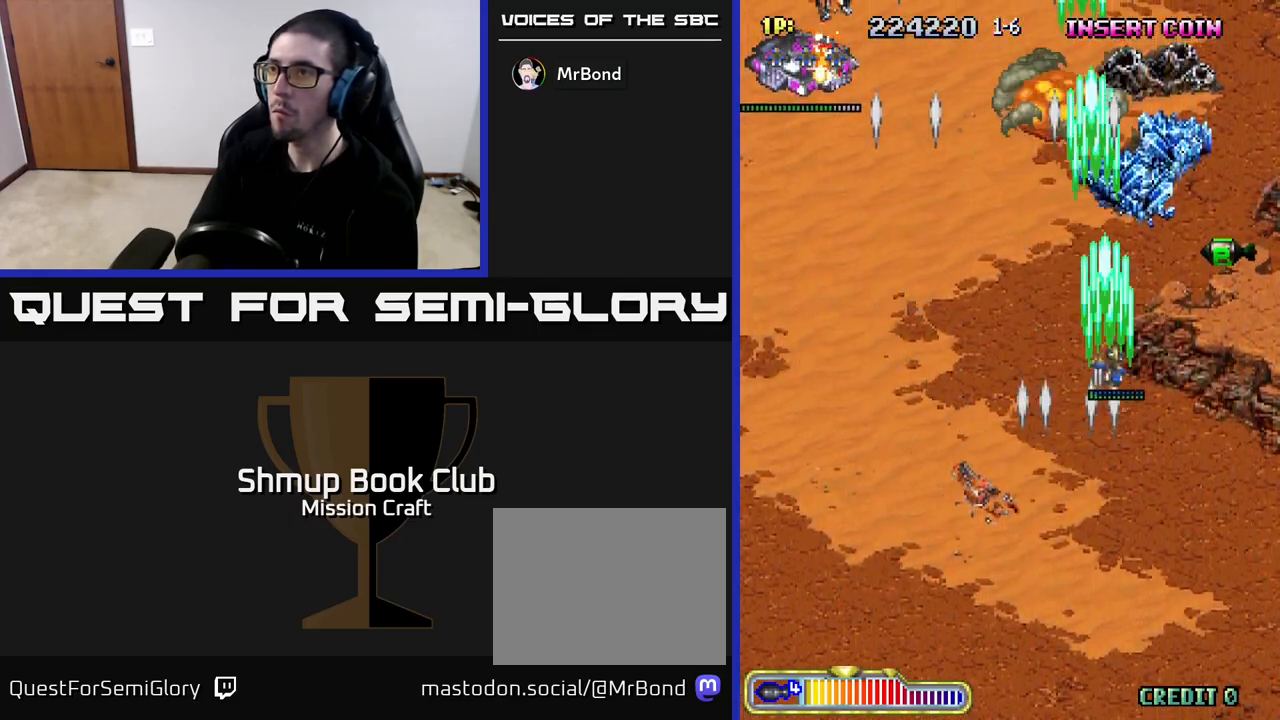
{"buttons": ["R2", "DPAD_DOWN", "DPAD_LEFT"], "left_stick": "center", "right_stick": "center", "events": [[300, "DPAD_RIGHT", "up"], [350, "DPAD_UP", "up"], [367, "DPAD_LEFT", "down"], [400, "DPAD_DOWN", "down"]]}
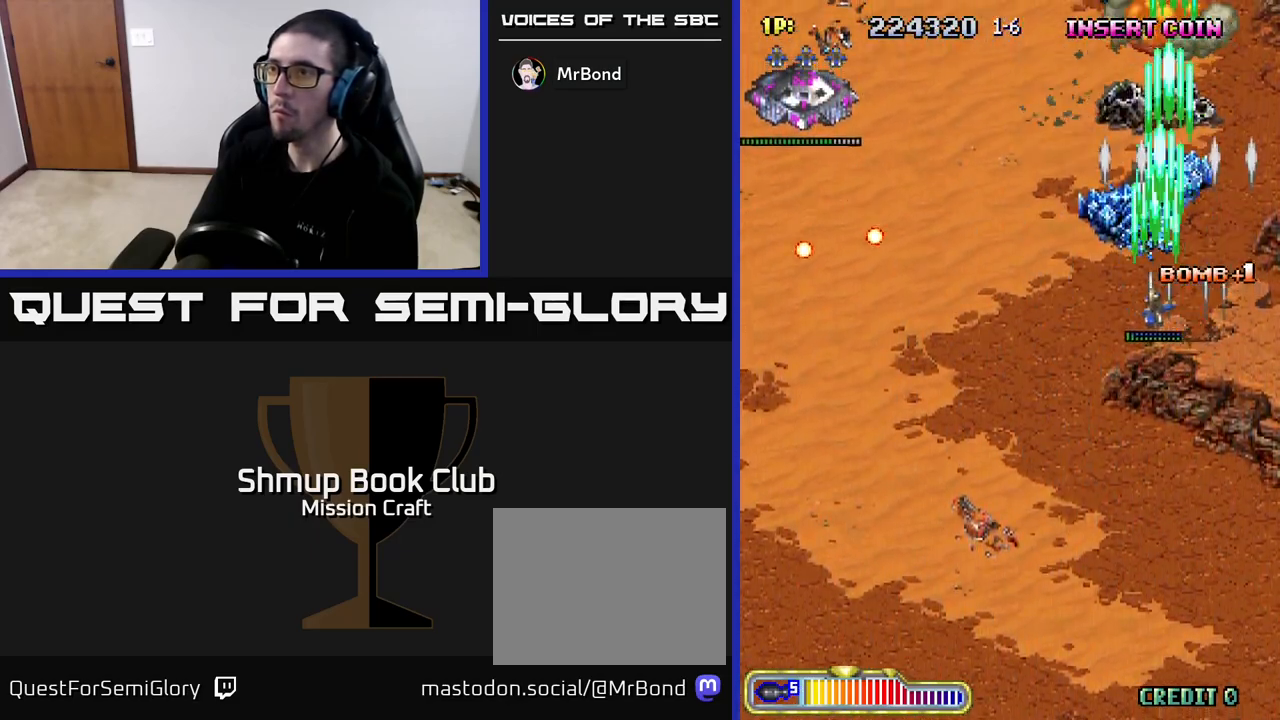
{"buttons": ["R2", "DPAD_LEFT"], "left_stick": "center", "right_stick": "center", "events": [[33, "DPAD_DOWN", "up"]]}
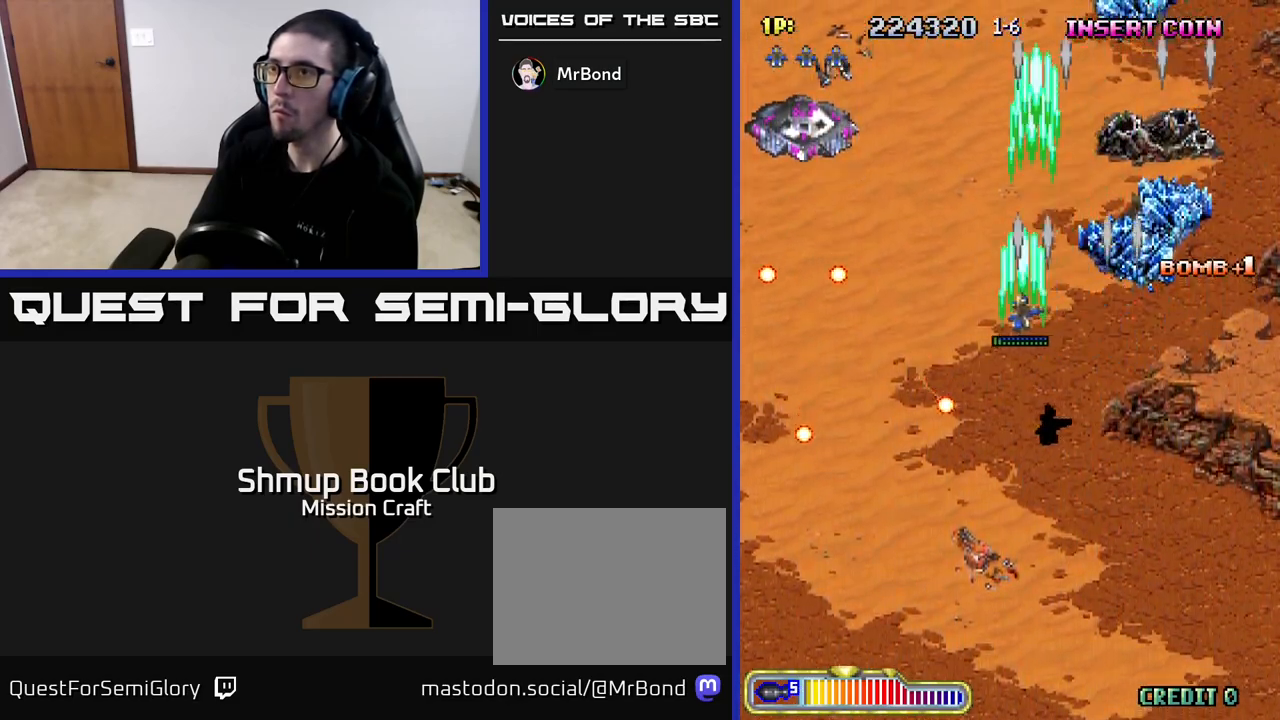
{"buttons": ["R2", "DPAD_DOWN", "DPAD_LEFT"], "left_stick": "center", "right_stick": "center", "events": [[367, "DPAD_DOWN", "down"], [417, "DPAD_LEFT", "up"], [450, "DPAD_LEFT", "down"]]}
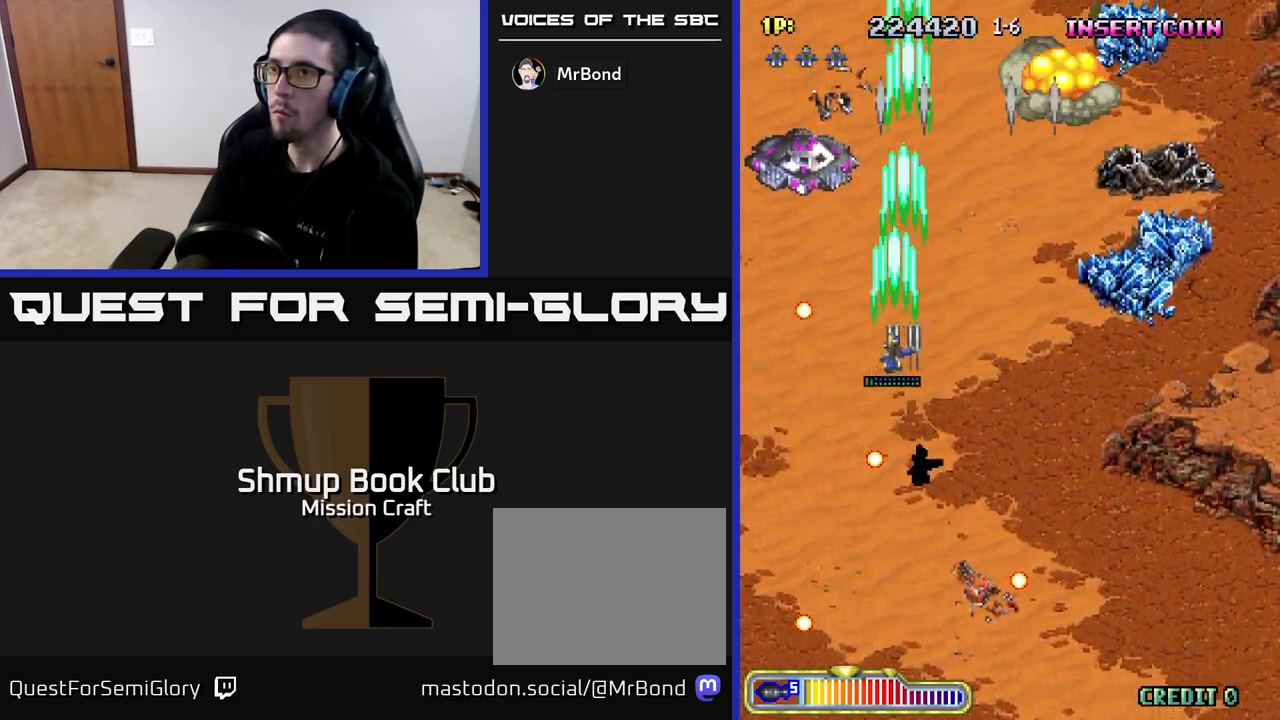
{"buttons": ["R2", "DPAD_LEFT"], "left_stick": "center", "right_stick": "center", "events": [[100, "DPAD_LEFT", "up"], [183, "DPAD_RIGHT", "down"], [233, "DPAD_RIGHT", "up"], [283, "DPAD_DOWN", "up"], [483, "DPAD_LEFT", "down"]]}
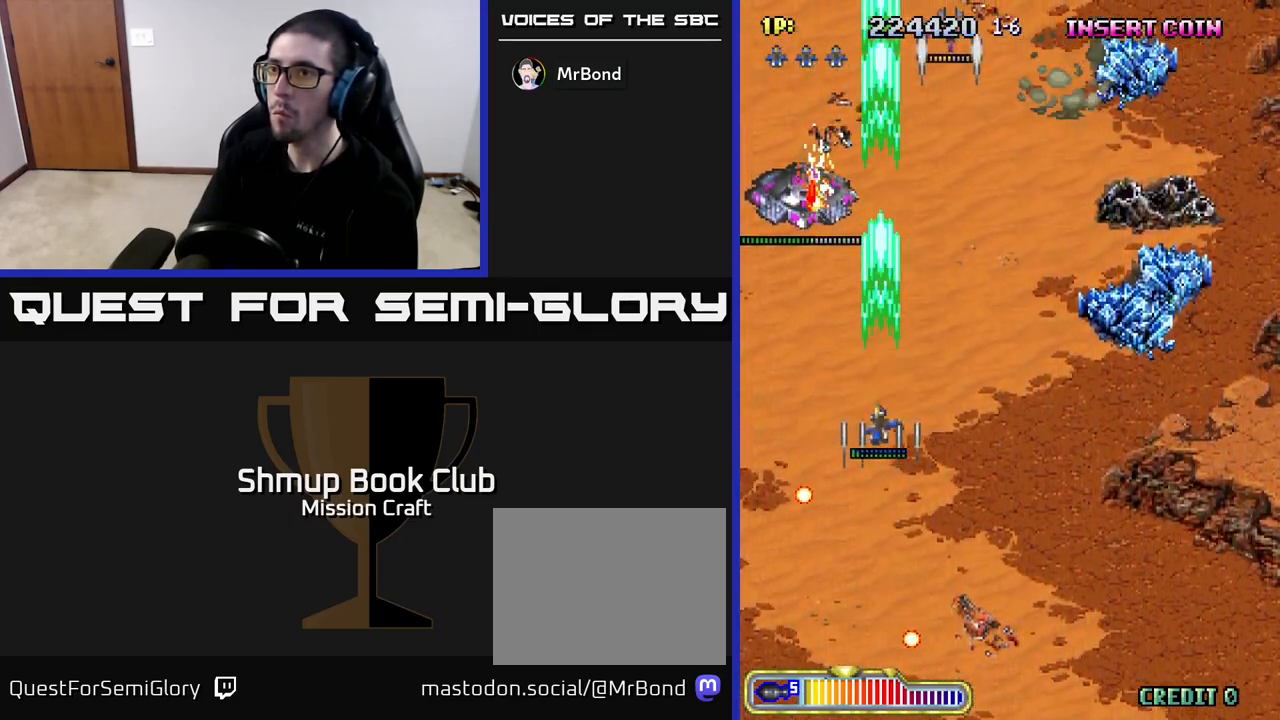
{"buttons": ["R2", "DPAD_DOWN"], "left_stick": "center", "right_stick": "center", "events": [[183, "DPAD_DOWN", "down"], [250, "DPAD_LEFT", "up"]]}
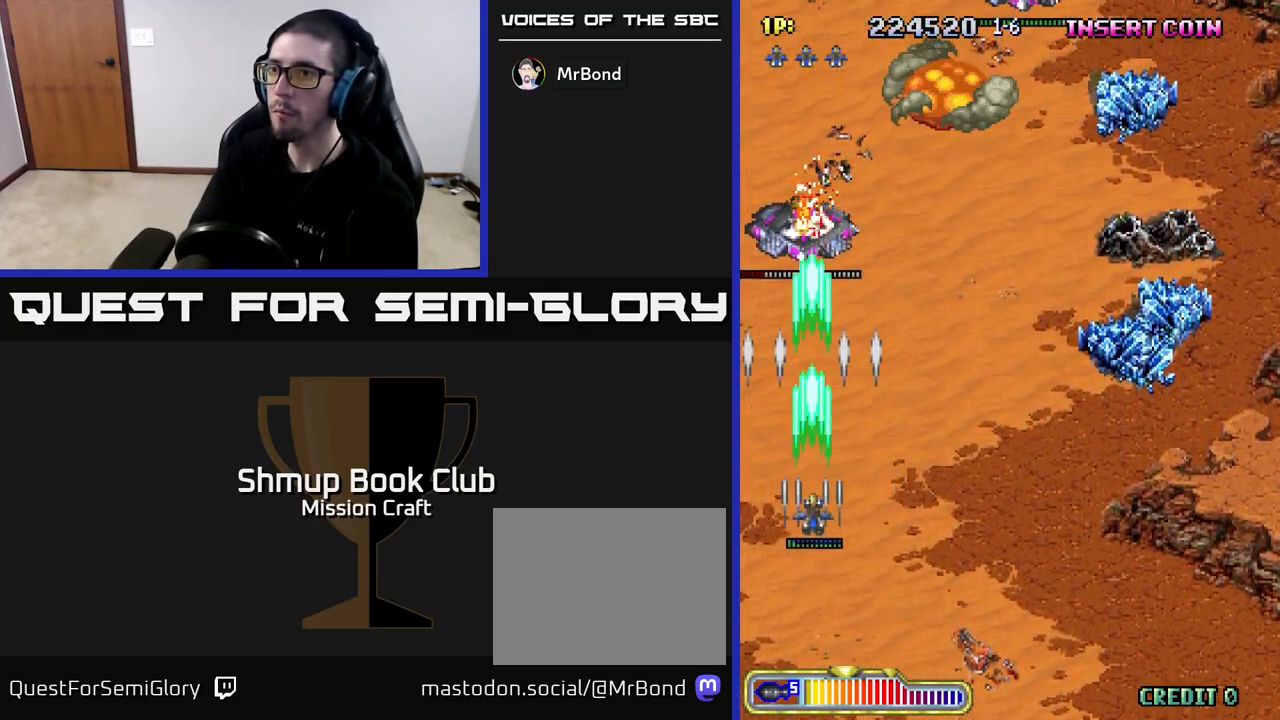
{"buttons": ["R2"], "left_stick": "center", "right_stick": "center", "events": [[250, "DPAD_DOWN", "up"]]}
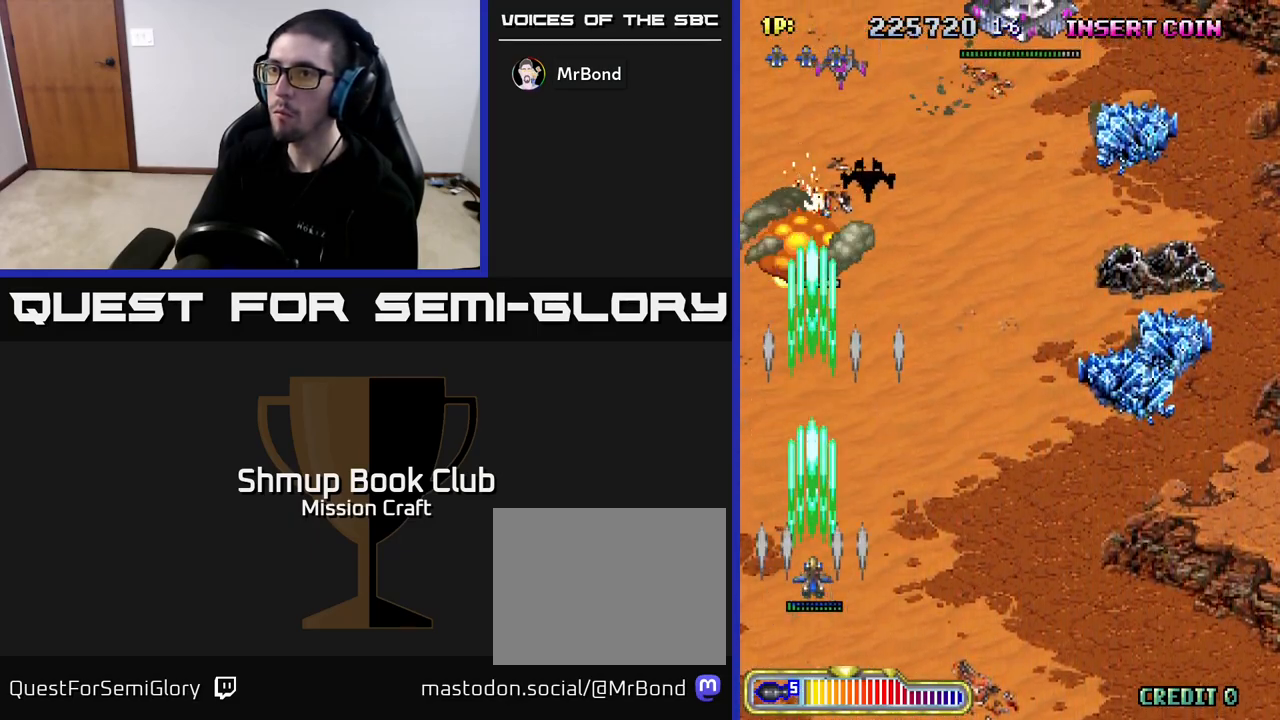
{"buttons": ["R2", "DPAD_RIGHT"], "left_stick": "center", "right_stick": "center", "events": [[33, "DPAD_LEFT", "down"], [100, "DPAD_LEFT", "up"], [133, "DPAD_RIGHT", "down"]]}
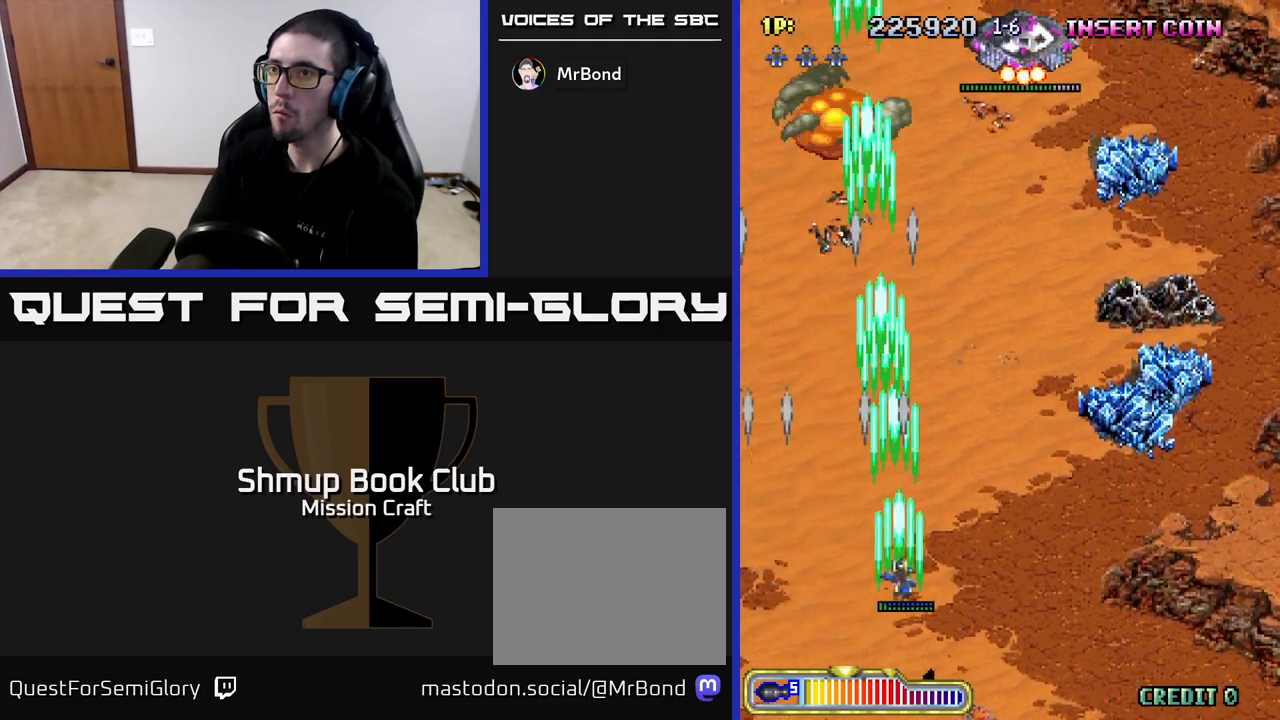
{"buttons": ["R2", "DPAD_UP"], "left_stick": "center", "right_stick": "center", "events": [[383, "DPAD_UP", "down"], [417, "DPAD_RIGHT", "up"]]}
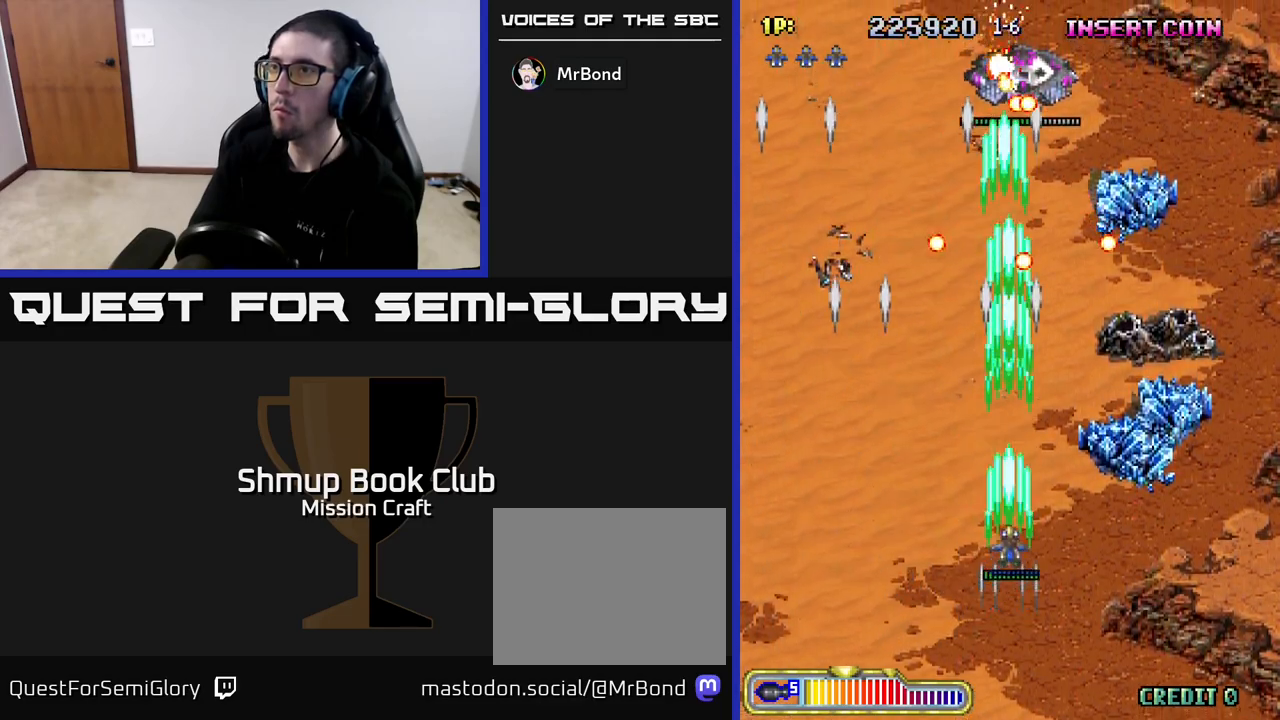
{"buttons": ["R2", "DPAD_DOWN", "DPAD_RIGHT"], "left_stick": "center", "right_stick": "center", "events": [[50, "DPAD_UP", "up"], [283, "DPAD_DOWN", "down"], [483, "DPAD_RIGHT", "down"]]}
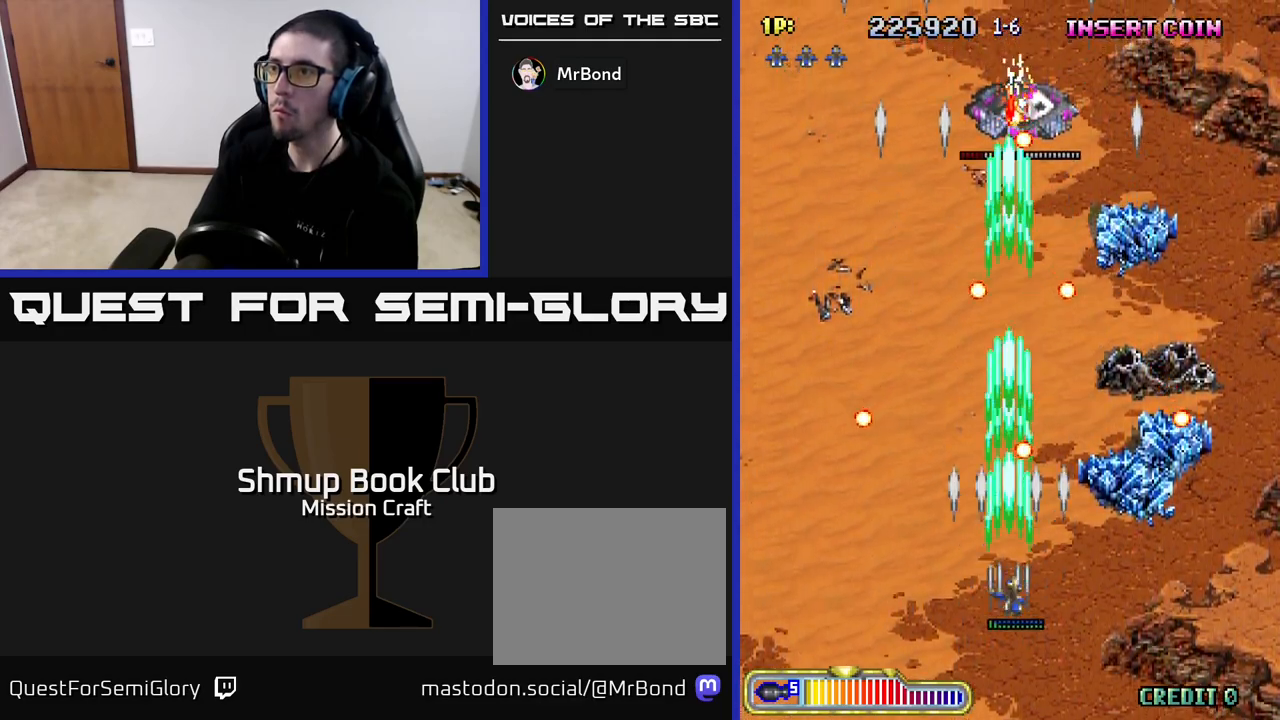
{"buttons": ["R2", "DPAD_LEFT"], "left_stick": "center", "right_stick": "center", "events": [[17, "DPAD_DOWN", "up"], [167, "DPAD_UP", "down"], [317, "DPAD_RIGHT", "up"], [417, "DPAD_LEFT", "down"], [467, "DPAD_UP", "up"]]}
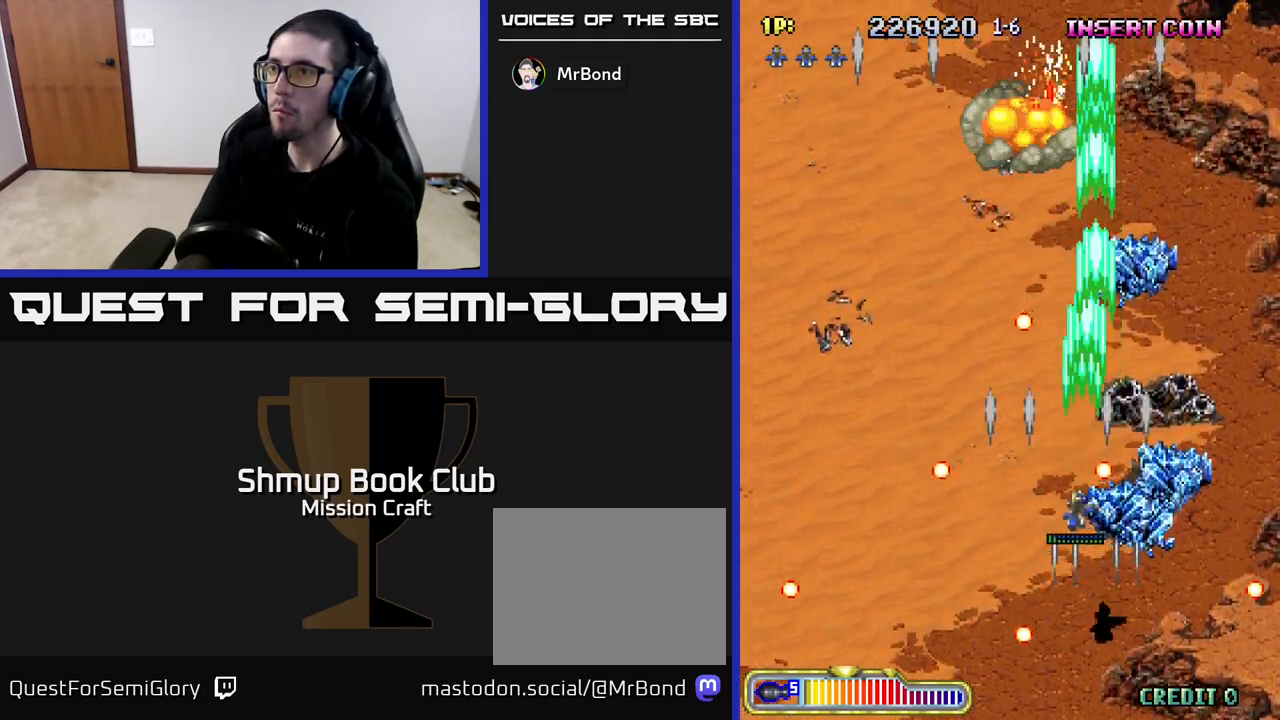
{"buttons": ["R2", "DPAD_UP", "DPAD_LEFT"], "left_stick": "center", "right_stick": "center", "events": [[483, "DPAD_UP", "down"]]}
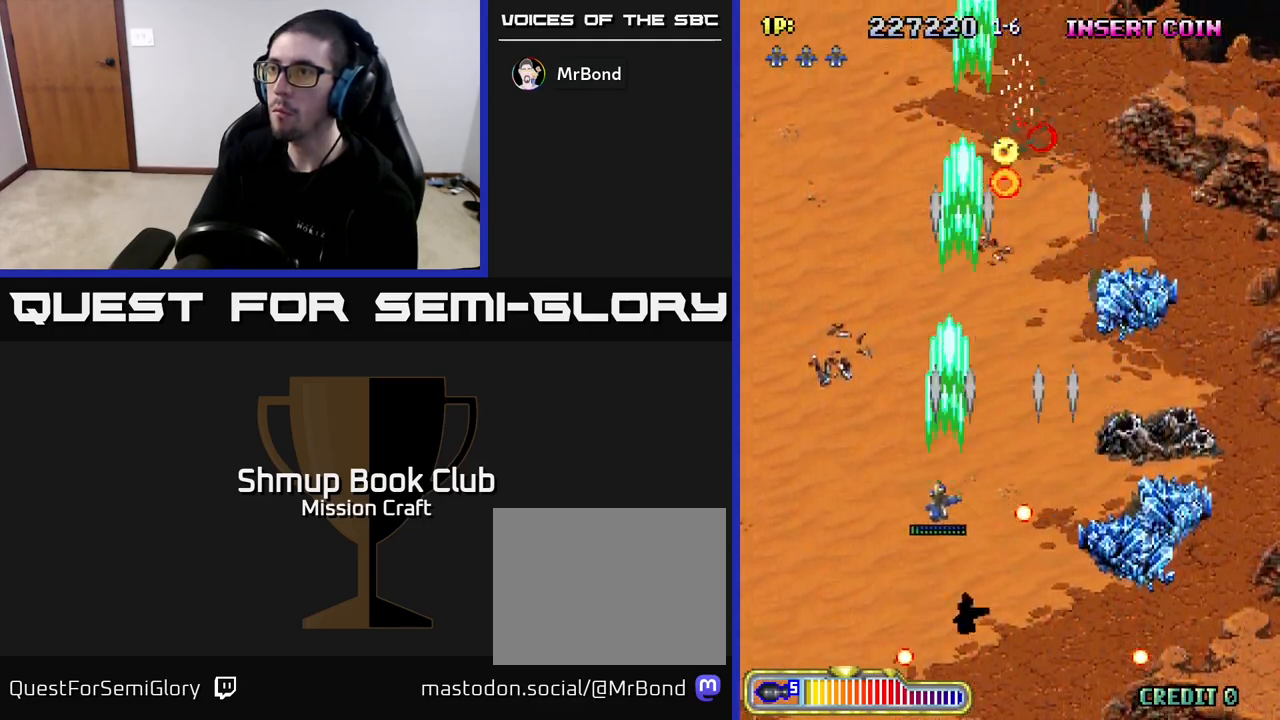
{"buttons": ["R2", "DPAD_DOWN", "DPAD_RIGHT"], "left_stick": "center", "right_stick": "center", "events": [[33, "DPAD_LEFT", "up"], [167, "DPAD_RIGHT", "down"], [167, "DPAD_UP", "up"], [483, "DPAD_DOWN", "down"]]}
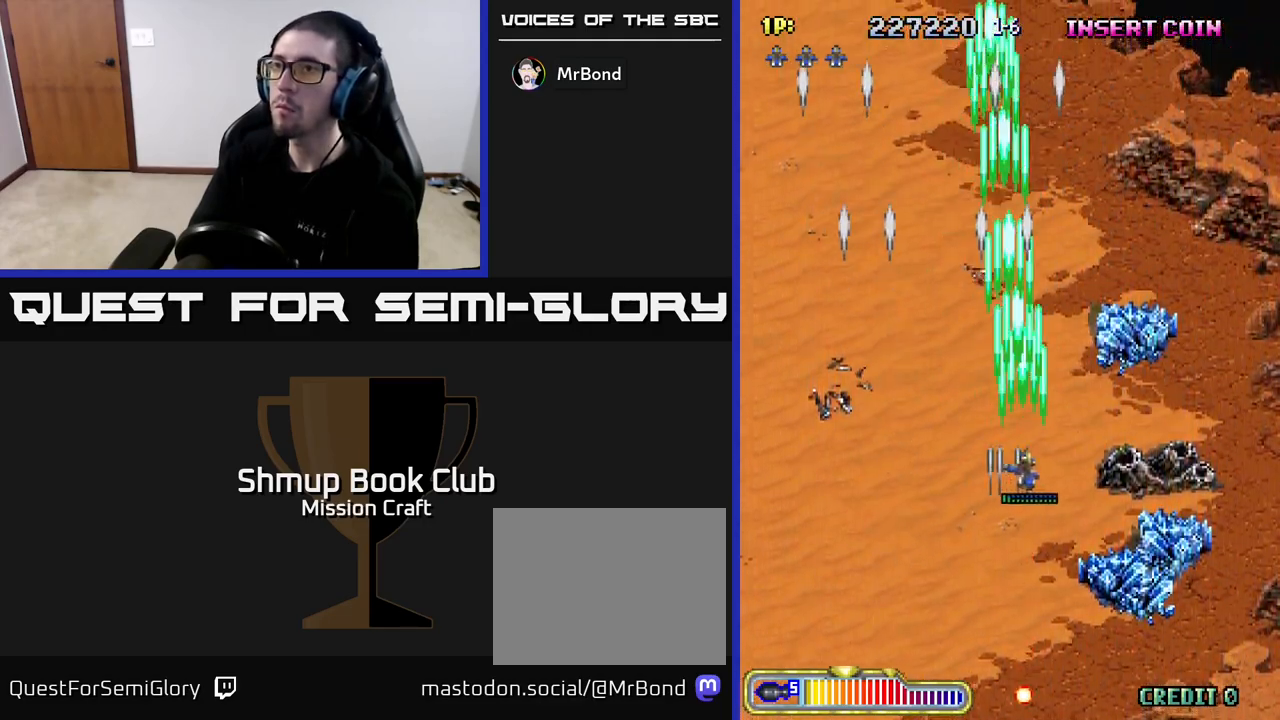
{"buttons": ["R2", "DPAD_DOWN", "DPAD_RIGHT"], "left_stick": "center", "right_stick": "center", "events": []}
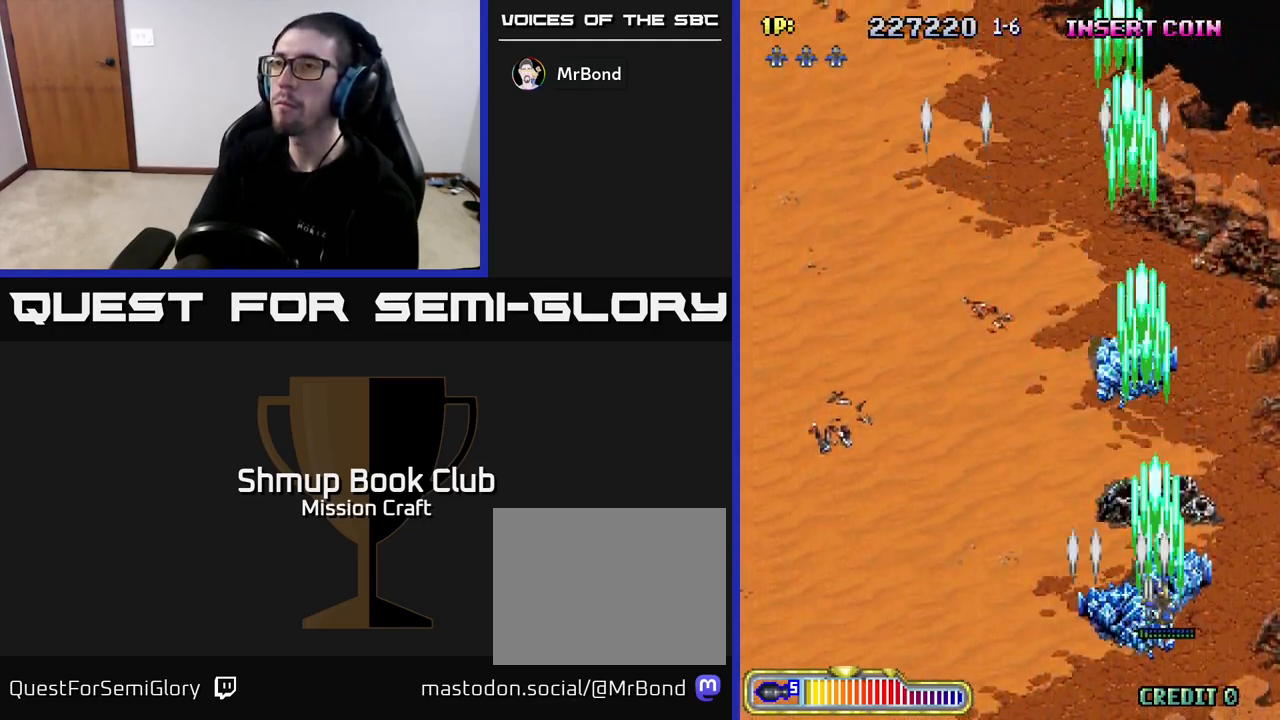
{"buttons": ["R2", "DPAD_LEFT"], "left_stick": "center", "right_stick": "center", "events": [[50, "DPAD_RIGHT", "up"], [67, "DPAD_DOWN", "up"], [117, "DPAD_LEFT", "down"]]}